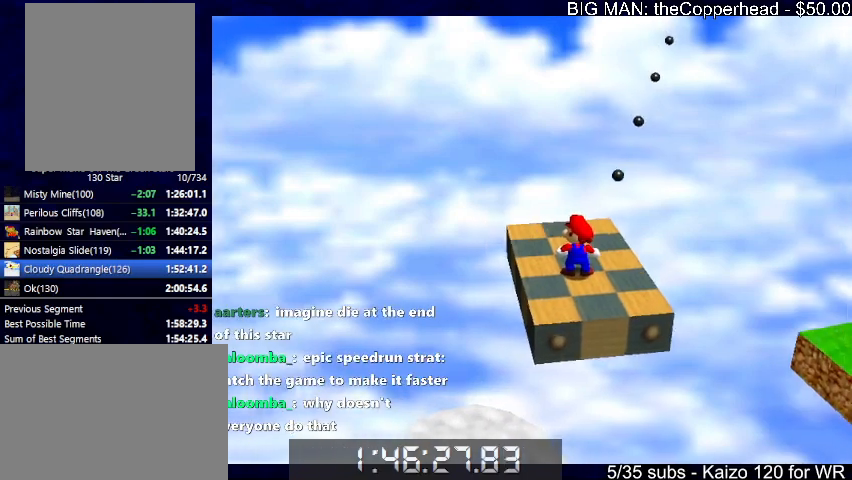
Gameplay with keyboard; each line is a JSON object with the keys held at the frame after it. "events" lists presses ("down") and releases ("up") of "0", "1", "2", "3", "4", "5", "6", "8", "a", "c", "d", "down", "left", "right", "s", "up", "x" and "z" between this image and that frame as [ms after this image, input, new state], when the widget could be followed in between. No other keys are recorded. Mouse input is not recorded.
{"keys": [], "events": []}
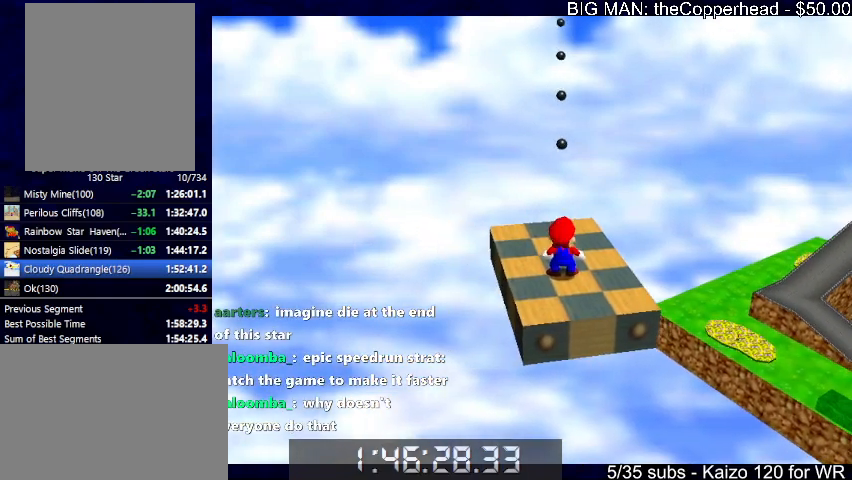
{"keys": [], "events": [[66, "up", "down"], [100, "up", "up"]]}
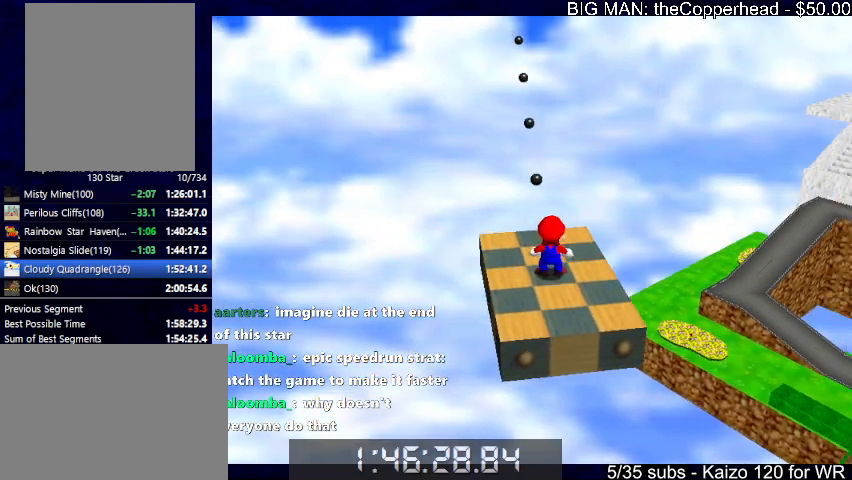
{"keys": ["1"], "events": [[33, "1", "down"], [166, "left", "down"], [200, "left", "up"]]}
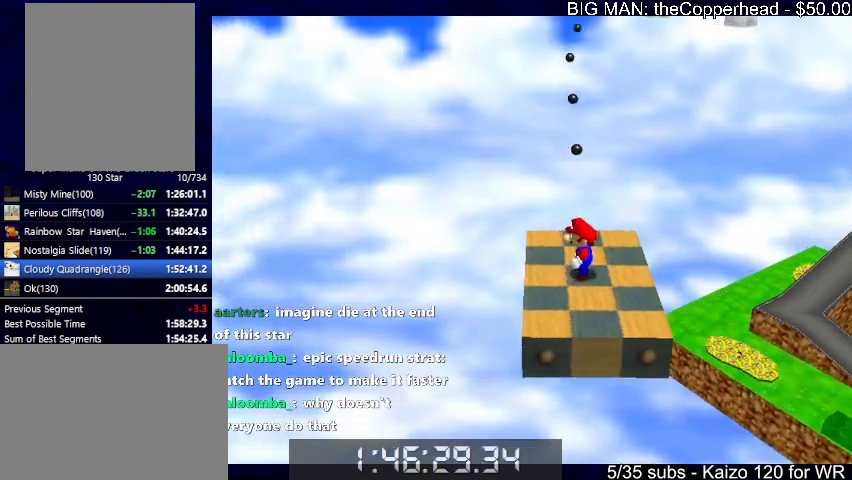
{"keys": [], "events": [[100, "up", "down"], [133, "up", "up"], [333, "1", "up"]]}
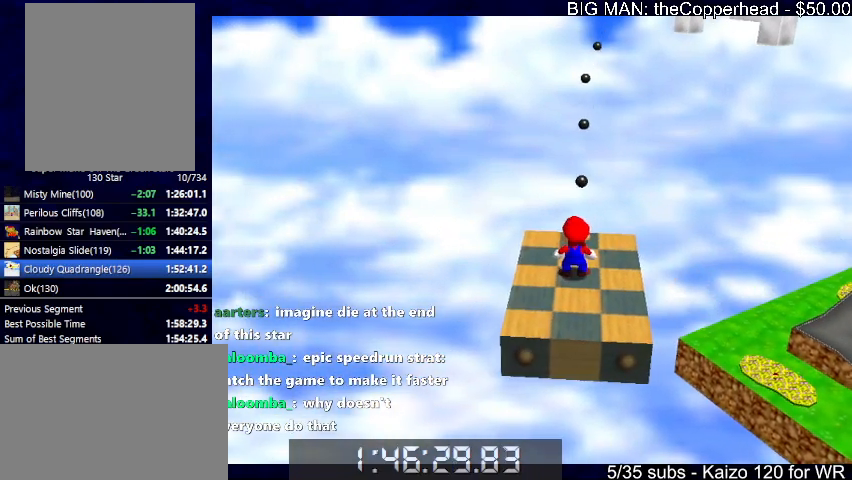
{"keys": [], "events": []}
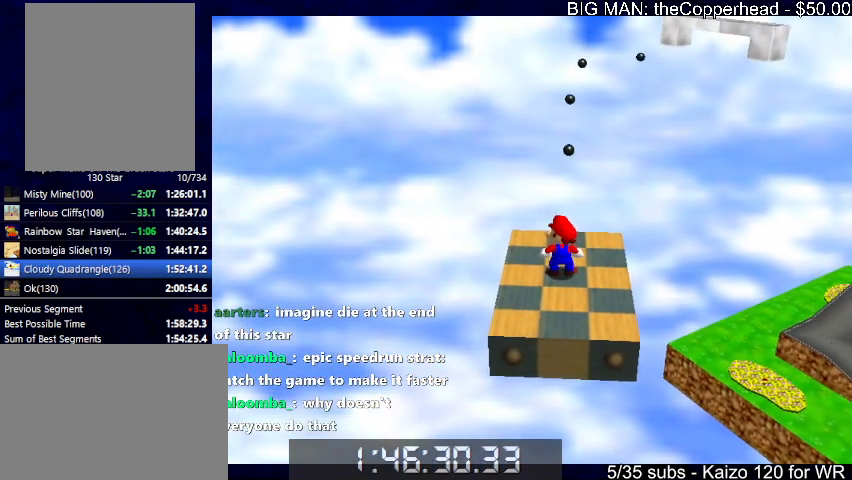
{"keys": [], "events": []}
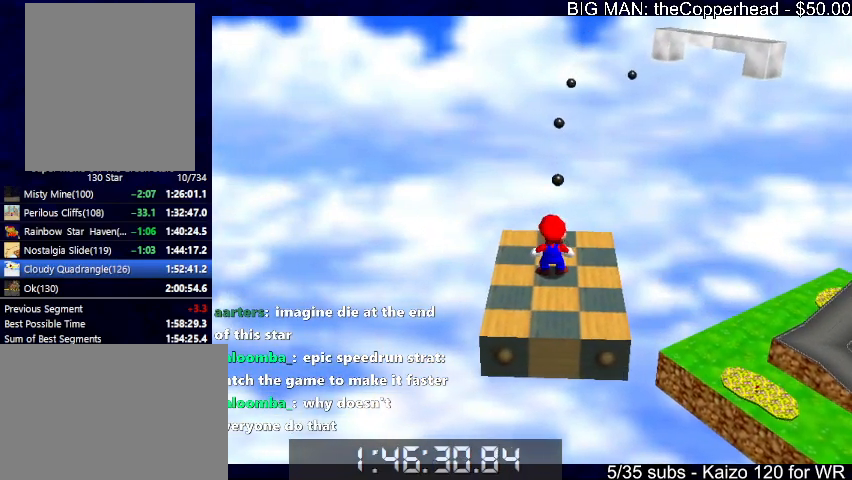
{"keys": [], "events": []}
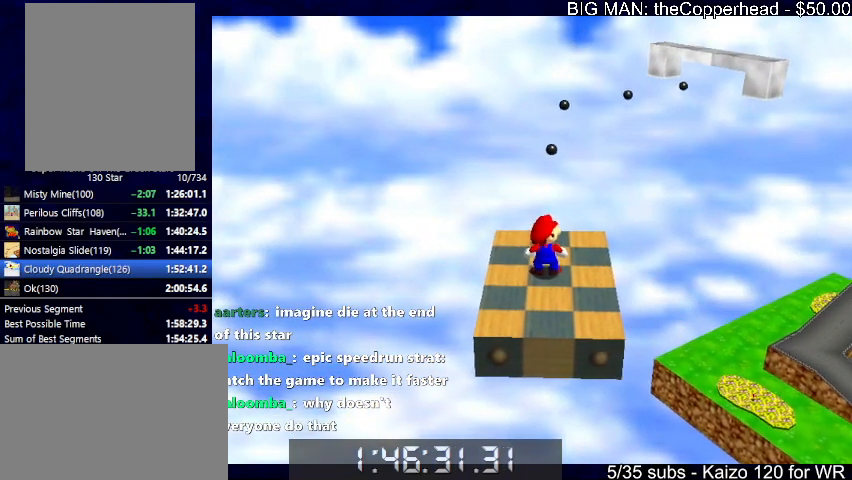
{"keys": [], "events": []}
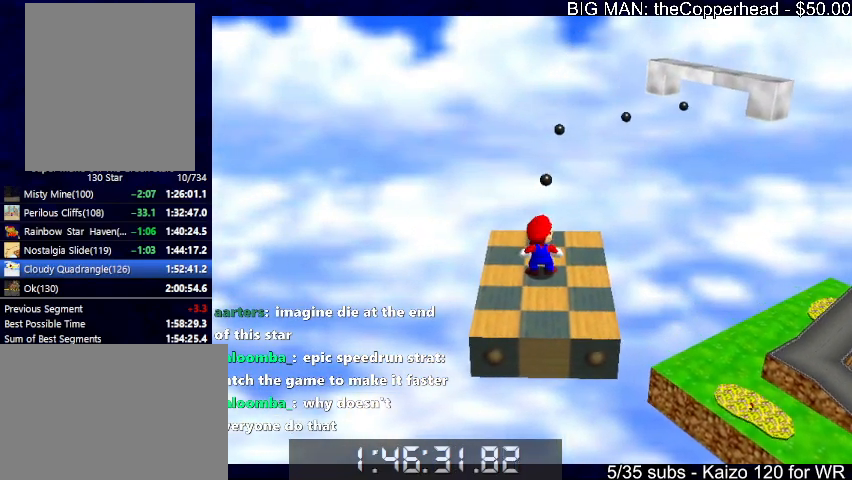
{"keys": [], "events": []}
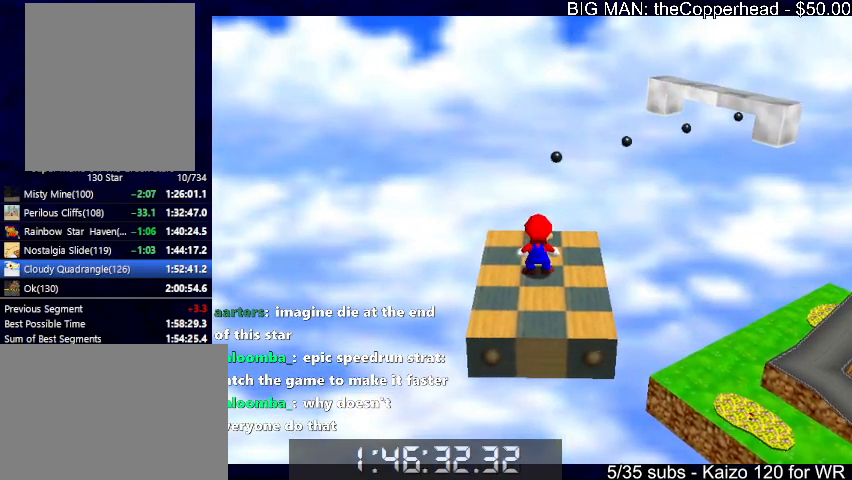
{"keys": [], "events": []}
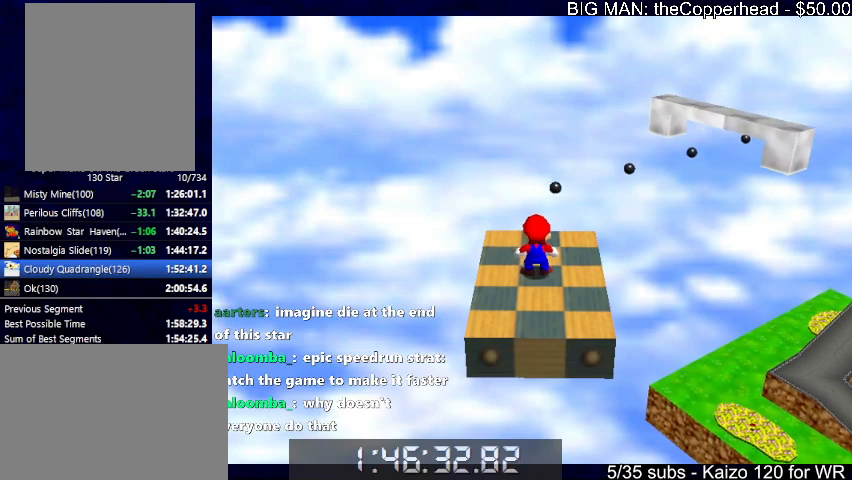
{"keys": [], "events": []}
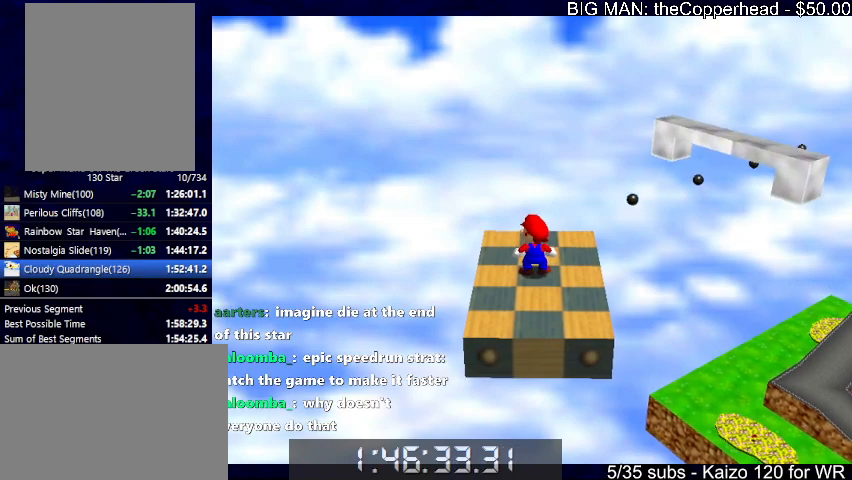
{"keys": [], "events": []}
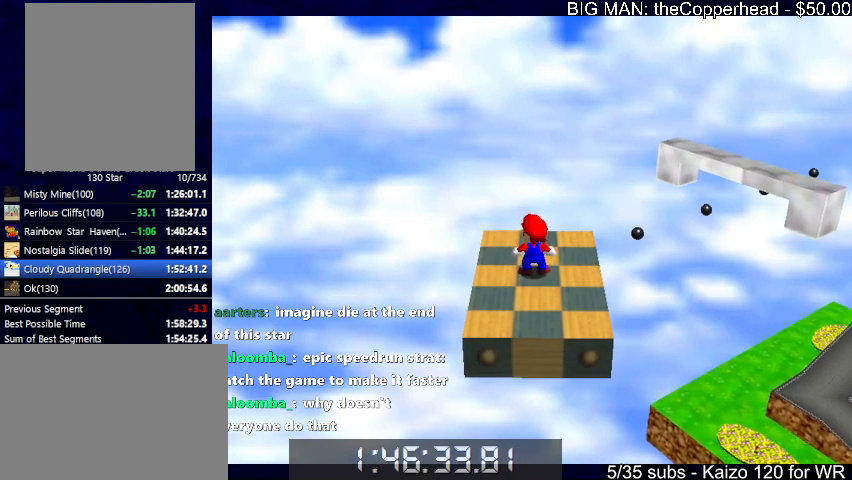
{"keys": [], "events": []}
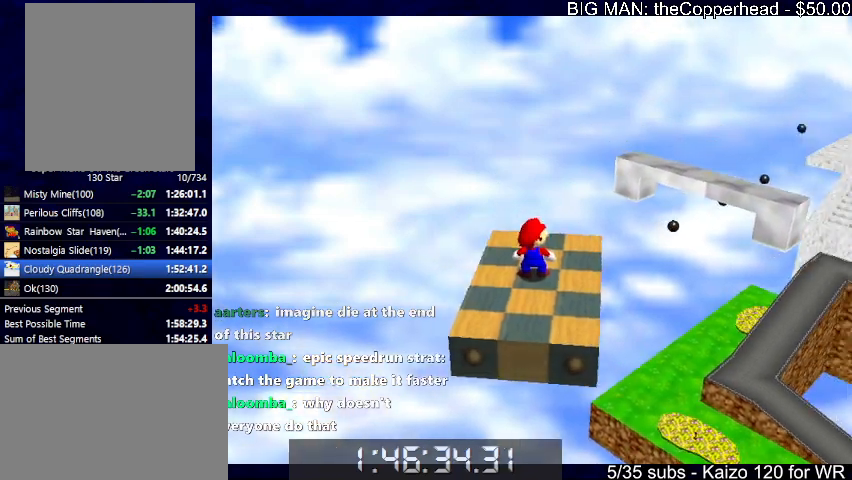
{"keys": [], "events": [[400, "6", "down"], [500, "6", "up"]]}
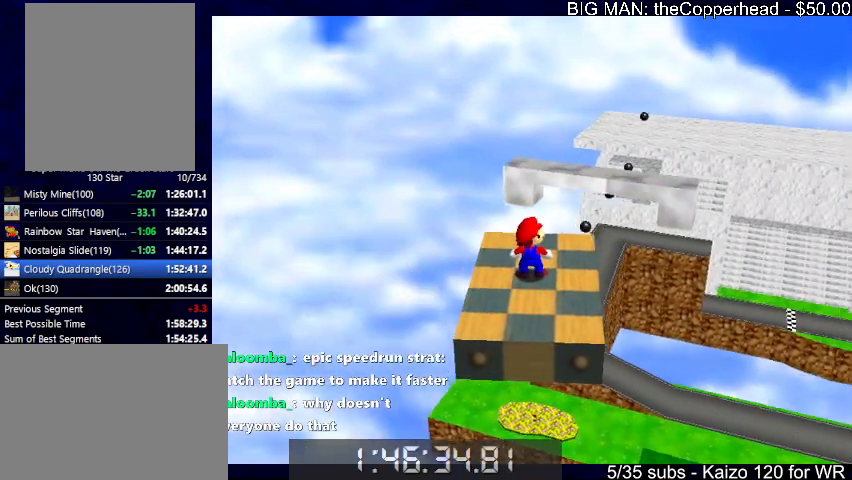
{"keys": [], "events": [[66, "6", "down"], [166, "6", "up"], [266, "6", "down"], [333, "6", "up"], [400, "6", "down"], [466, "6", "up"]]}
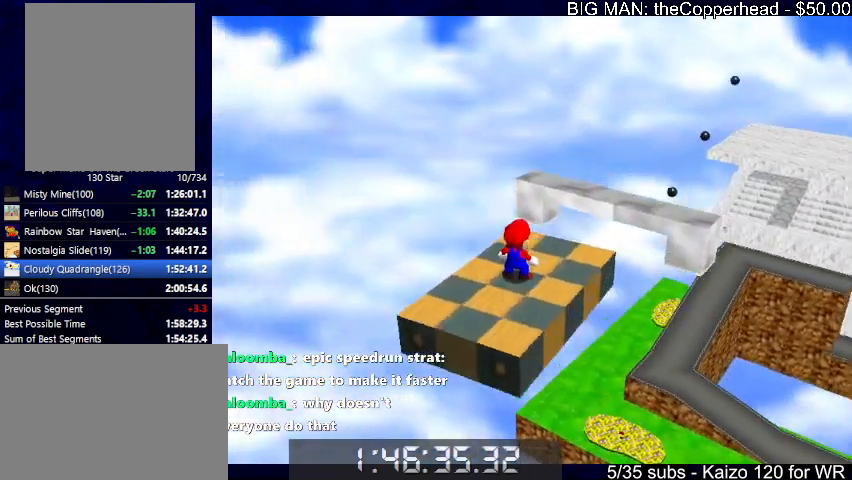
{"keys": [], "events": [[66, "6", "down"], [133, "6", "up"], [233, "6", "down"], [300, "6", "up"], [400, "6", "down"], [433, "6", "up"]]}
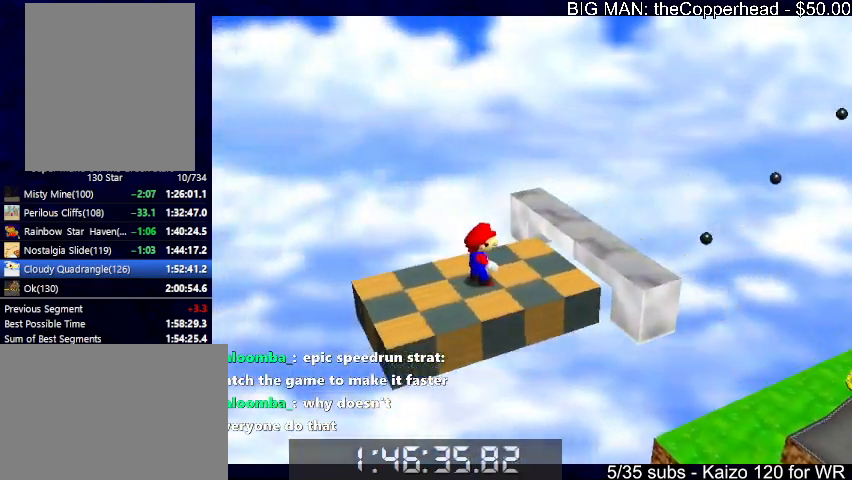
{"keys": ["down", "right", "x"], "events": [[33, "6", "down"], [66, "6", "up"], [300, "c", "down"], [333, "x", "down"], [400, "c", "up"], [400, "right", "down"], [500, "down", "down"]]}
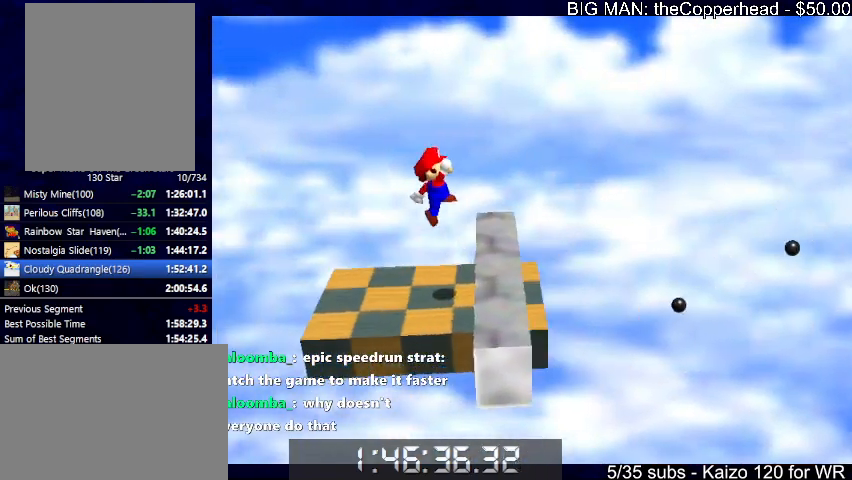
{"keys": [], "events": [[133, "down", "up"], [133, "right", "up"], [266, "c", "down"], [366, "x", "up"], [400, "c", "up"]]}
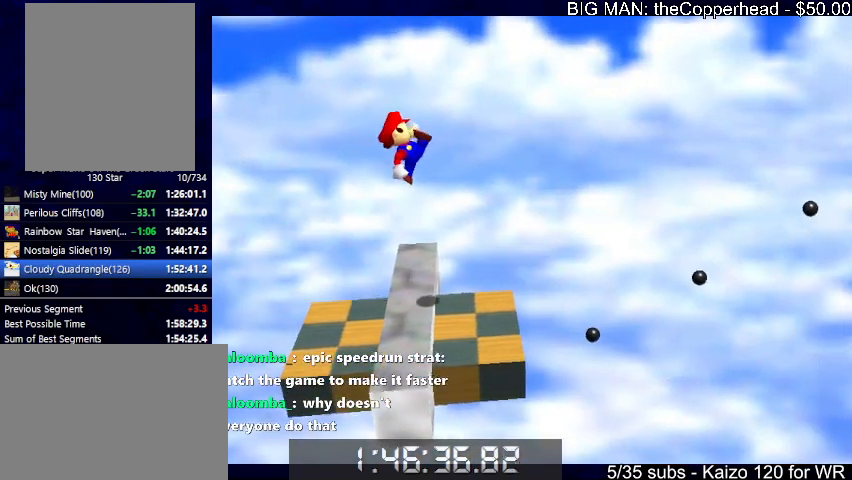
{"keys": ["down", "right", "x"], "events": [[300, "right", "down"], [433, "x", "down"], [500, "down", "down"]]}
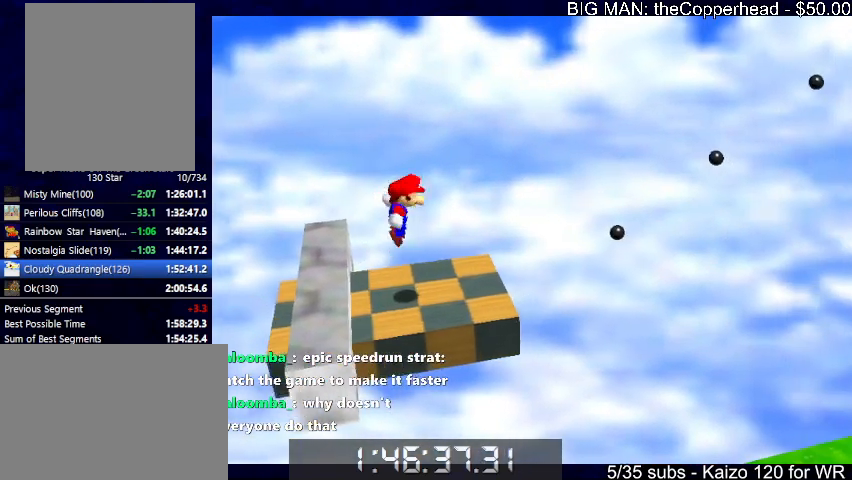
{"keys": ["right"], "events": [[66, "right", "up"], [100, "down", "up"], [166, "c", "down"], [233, "c", "up"], [233, "x", "up"], [500, "right", "down"]]}
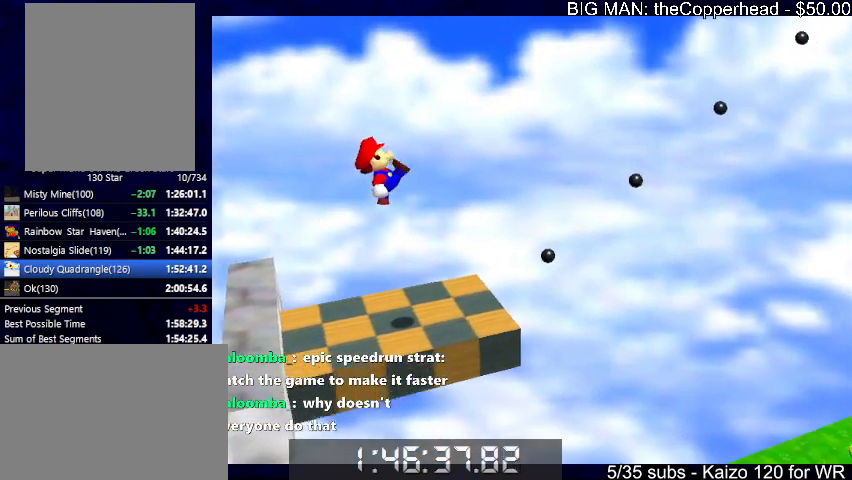
{"keys": ["right", "x"], "events": [[133, "right", "up"], [300, "x", "down"], [466, "right", "down"]]}
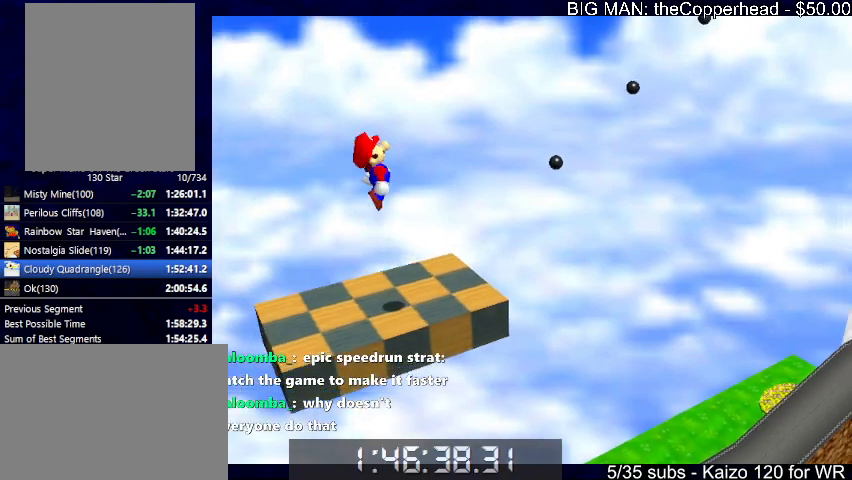
{"keys": [], "events": [[100, "right", "up"], [133, "c", "down"], [200, "x", "up"], [233, "c", "up"], [433, "6", "down"], [500, "6", "up"]]}
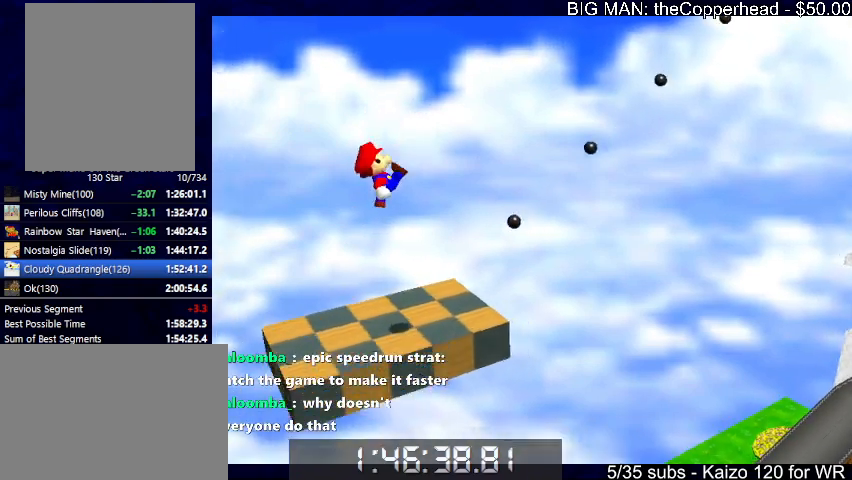
{"keys": ["right", "x"], "events": [[300, "x", "down"], [333, "right", "down"]]}
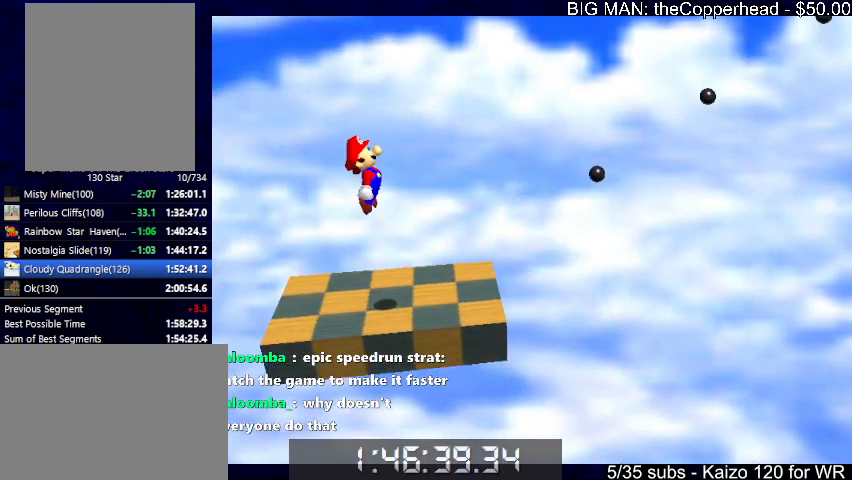
{"keys": [], "events": [[66, "c", "down"], [66, "right", "up"], [166, "c", "up"], [166, "x", "up"]]}
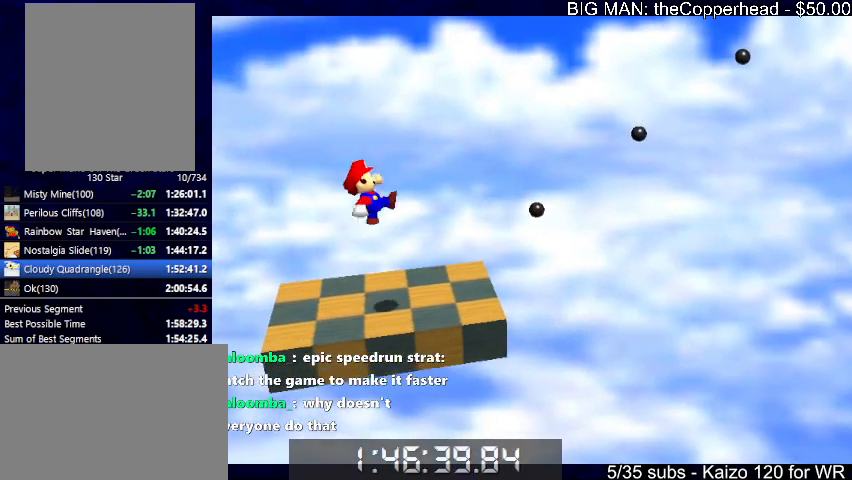
{"keys": ["c", "x"], "events": [[133, "right", "down"], [233, "x", "down"], [433, "right", "up"], [500, "c", "down"]]}
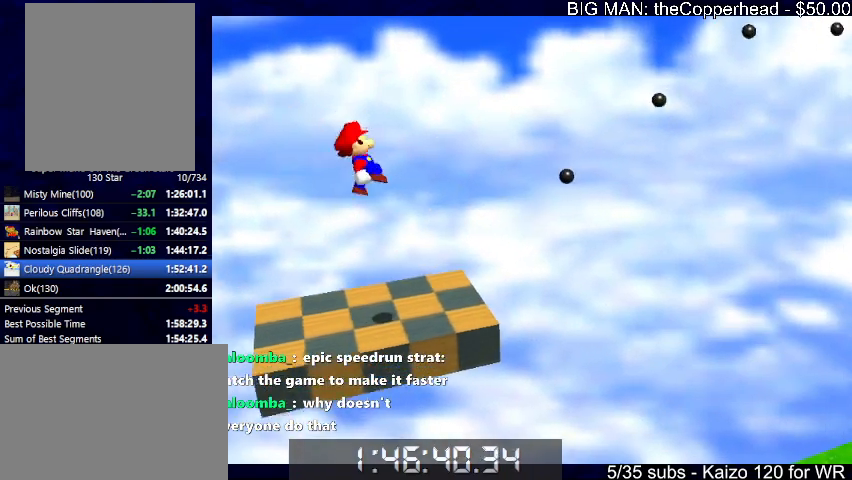
{"keys": [], "events": [[66, "x", "up"], [100, "c", "up"]]}
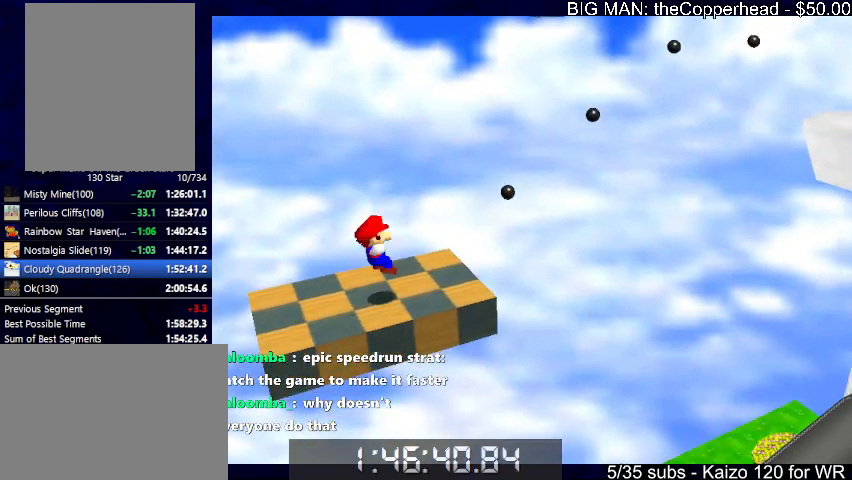
{"keys": ["c"], "events": [[133, "x", "down"], [166, "right", "down"], [366, "right", "up"], [433, "c", "down"], [500, "x", "up"]]}
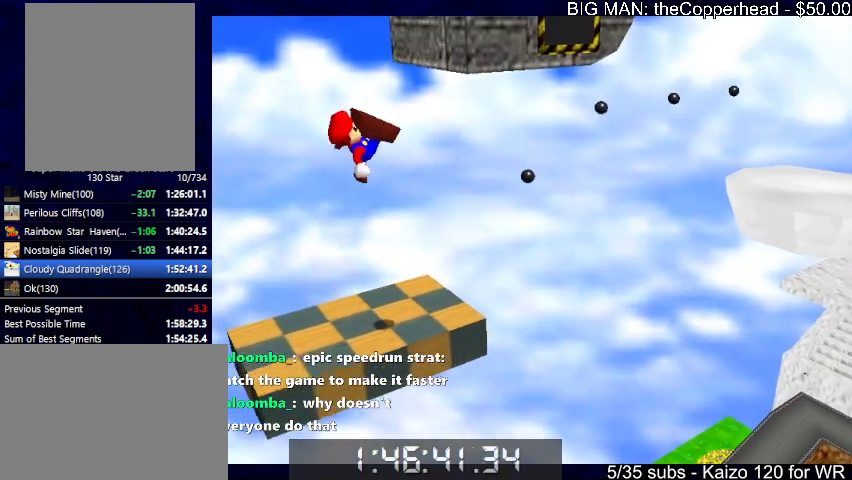
{"keys": [], "events": [[33, "6", "down"], [33, "c", "up"], [133, "6", "up"]]}
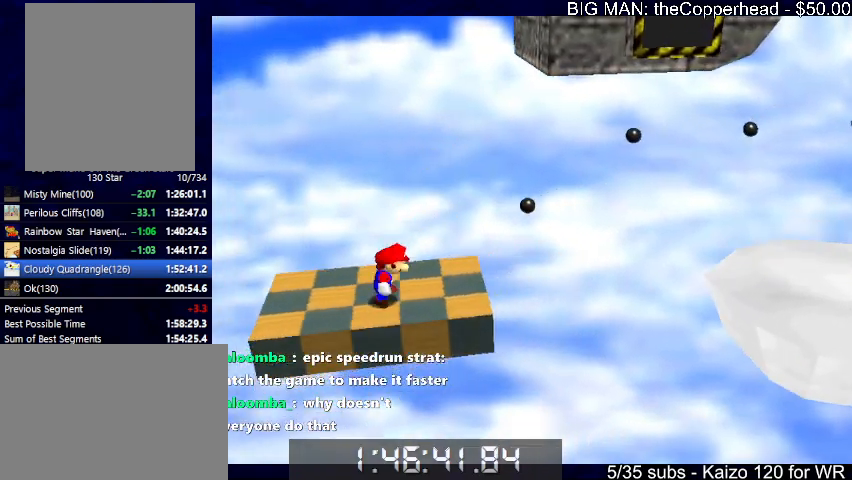
{"keys": ["left"], "events": [[100, "right", "down"], [100, "x", "down"], [300, "right", "up"], [333, "c", "down"], [400, "x", "up"], [433, "c", "up"], [433, "left", "down"]]}